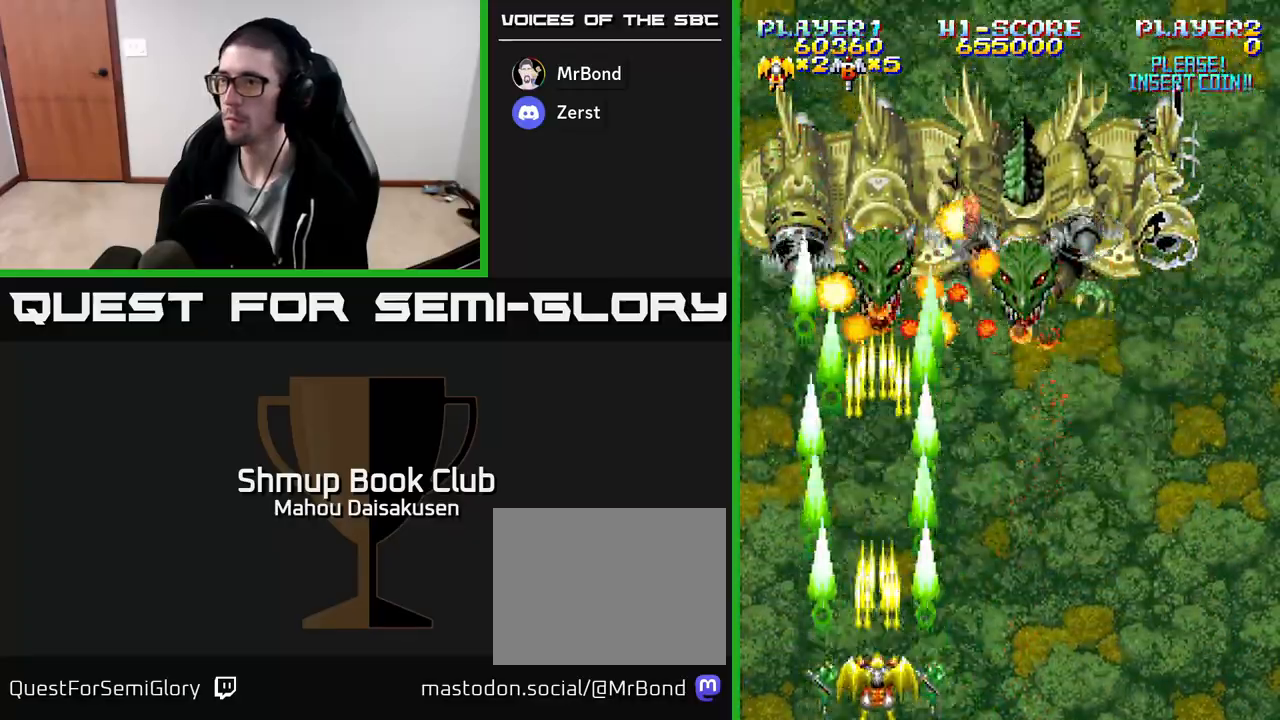
Gameplay with a controller (Xbox layout); each line is a JSON object with the inputs held at the frame after it. "events" lists button and stick changes between this image and that frame as [ms after this image, input, new state], when the widget could be followed in between. Not read: left_stick right_stick.
{"buttons": ["A"], "events": [[217, "DPAD_LEFT", "down"], [283, "DPAD_LEFT", "up"]]}
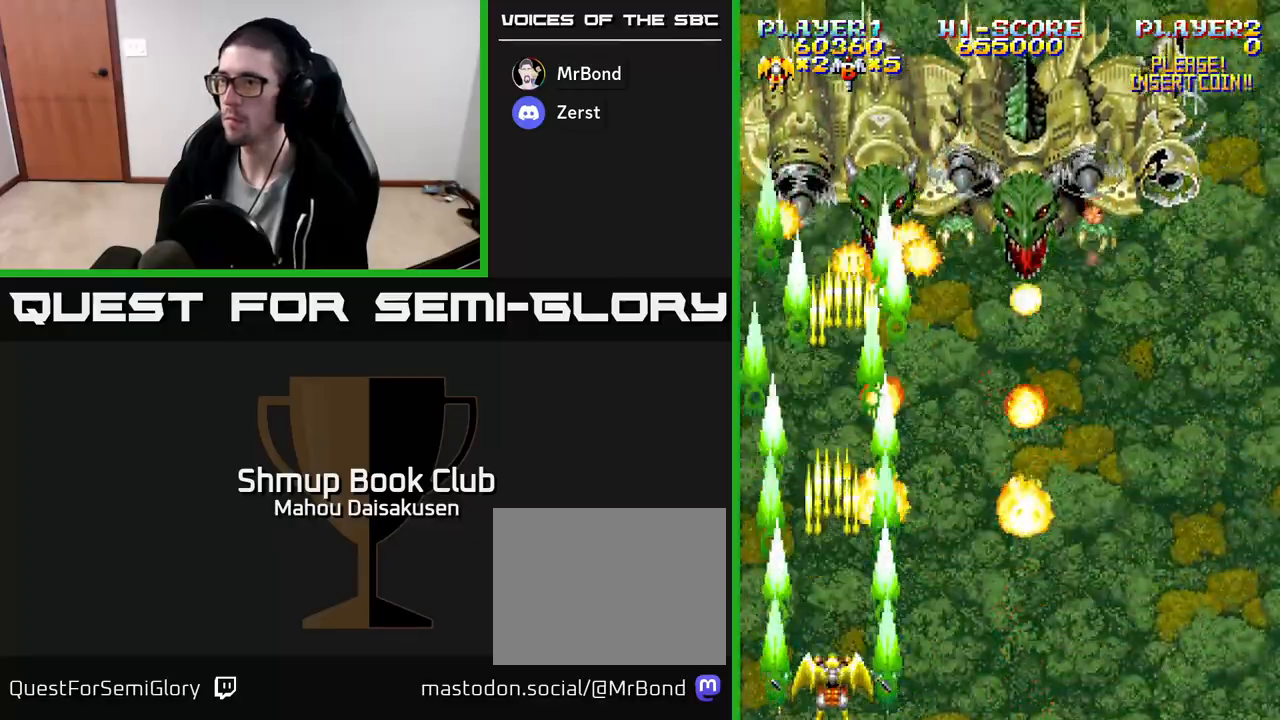
{"buttons": ["A"], "events": []}
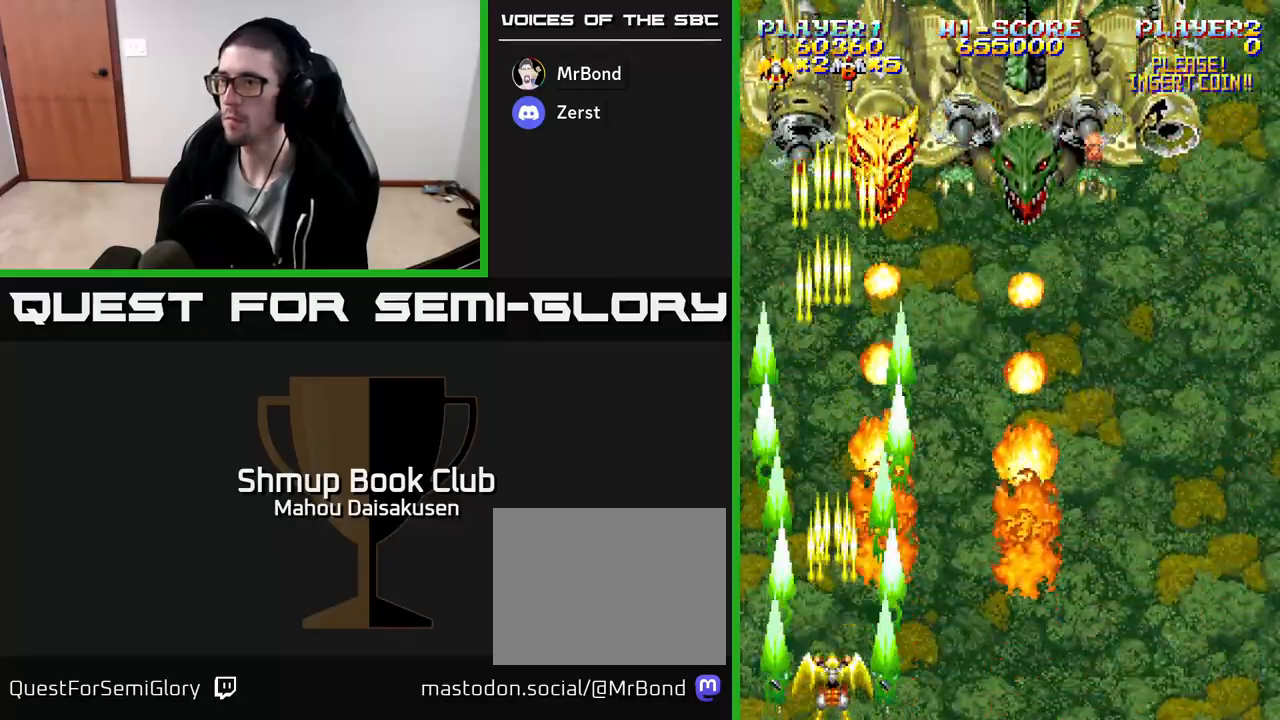
{"buttons": ["A"], "events": []}
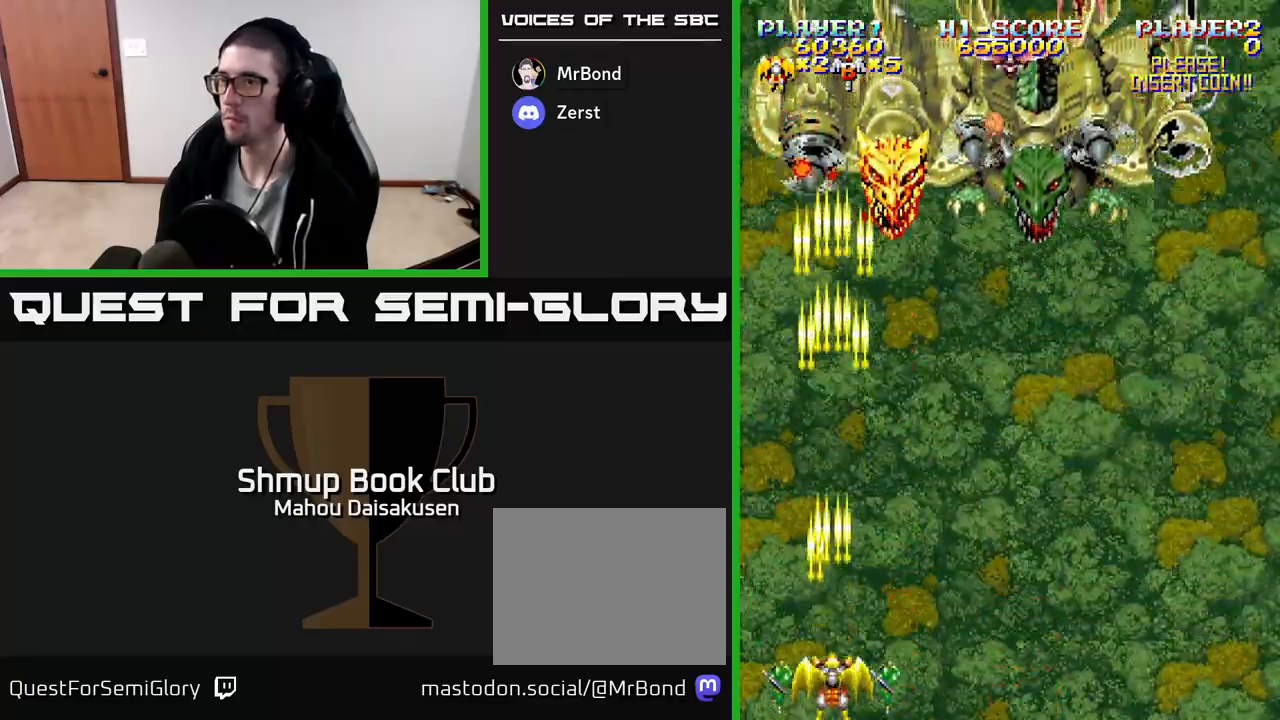
{"buttons": ["A", "DPAD_RIGHT"], "events": [[33, "DPAD_RIGHT", "down"], [50, "DPAD_UP", "down"], [183, "DPAD_RIGHT", "up"], [467, "DPAD_UP", "up"], [483, "DPAD_RIGHT", "down"]]}
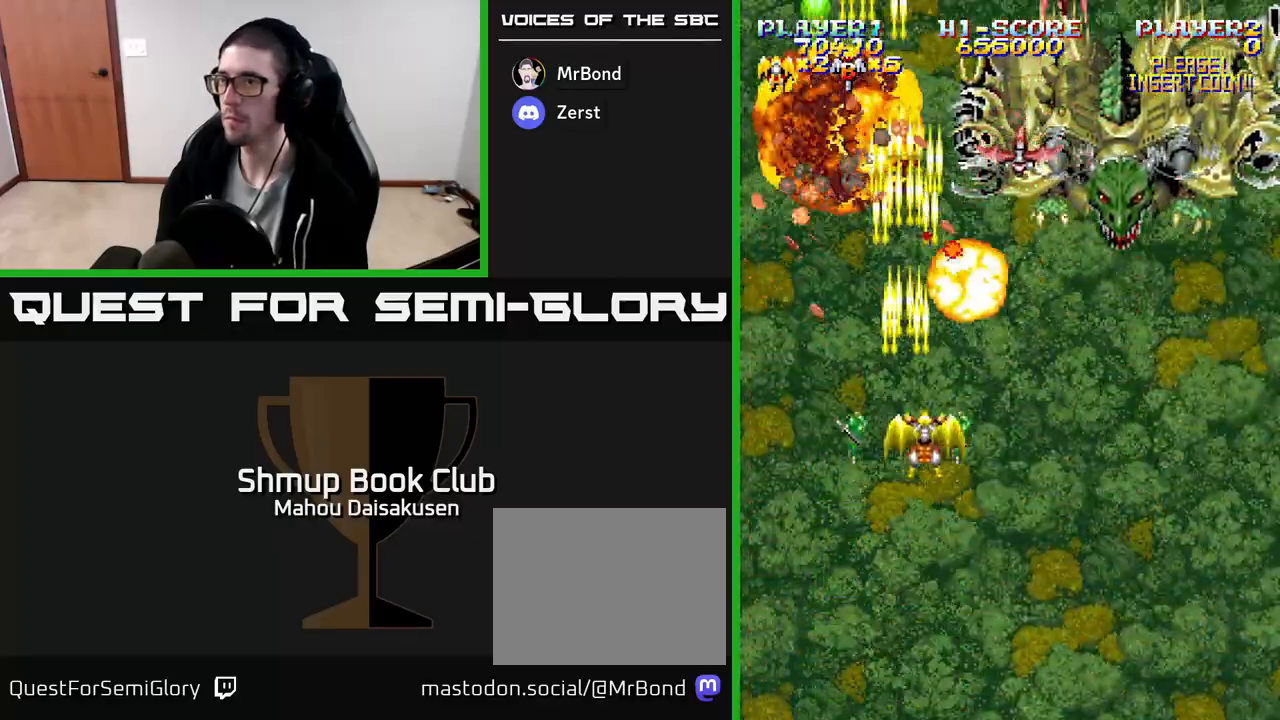
{"buttons": ["A", "DPAD_DOWN"], "events": [[17, "DPAD_DOWN", "down"], [133, "DPAD_RIGHT", "up"], [300, "DPAD_RIGHT", "down"], [367, "DPAD_RIGHT", "up"]]}
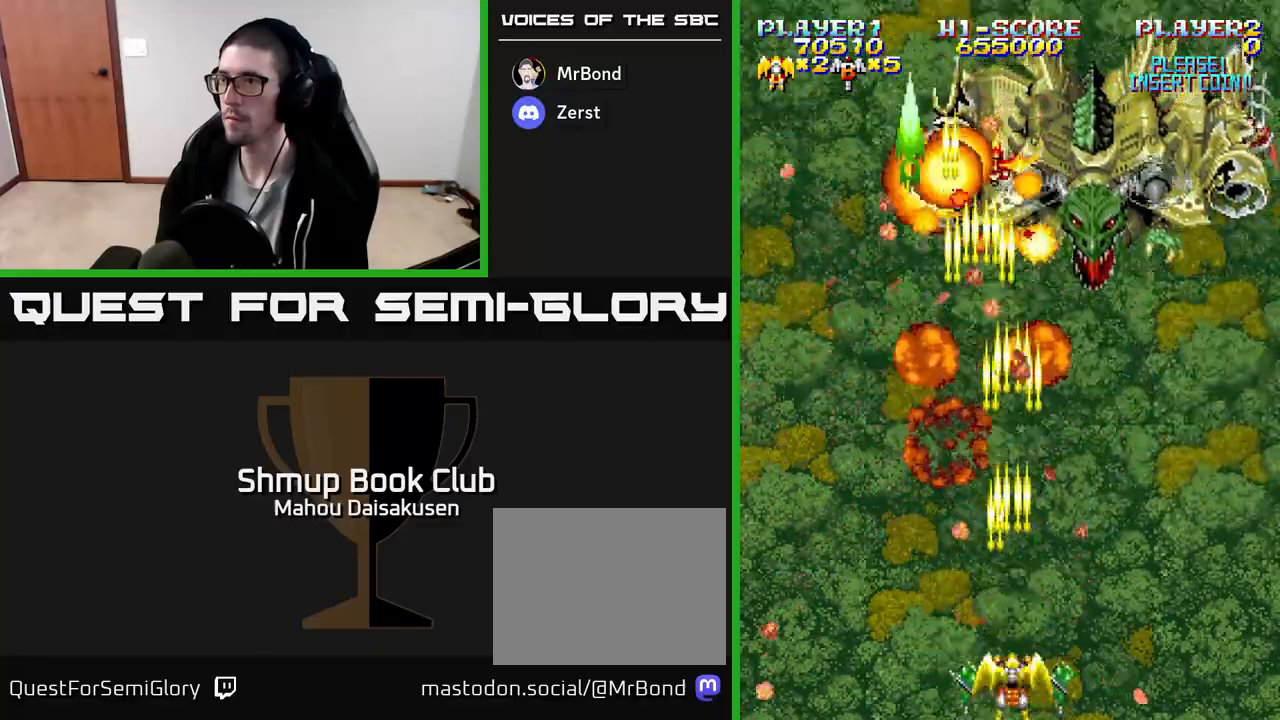
{"buttons": ["A", "DPAD_UP"], "events": [[183, "DPAD_DOWN", "up"], [250, "DPAD_RIGHT", "down"], [317, "DPAD_RIGHT", "up"], [350, "DPAD_UP", "down"]]}
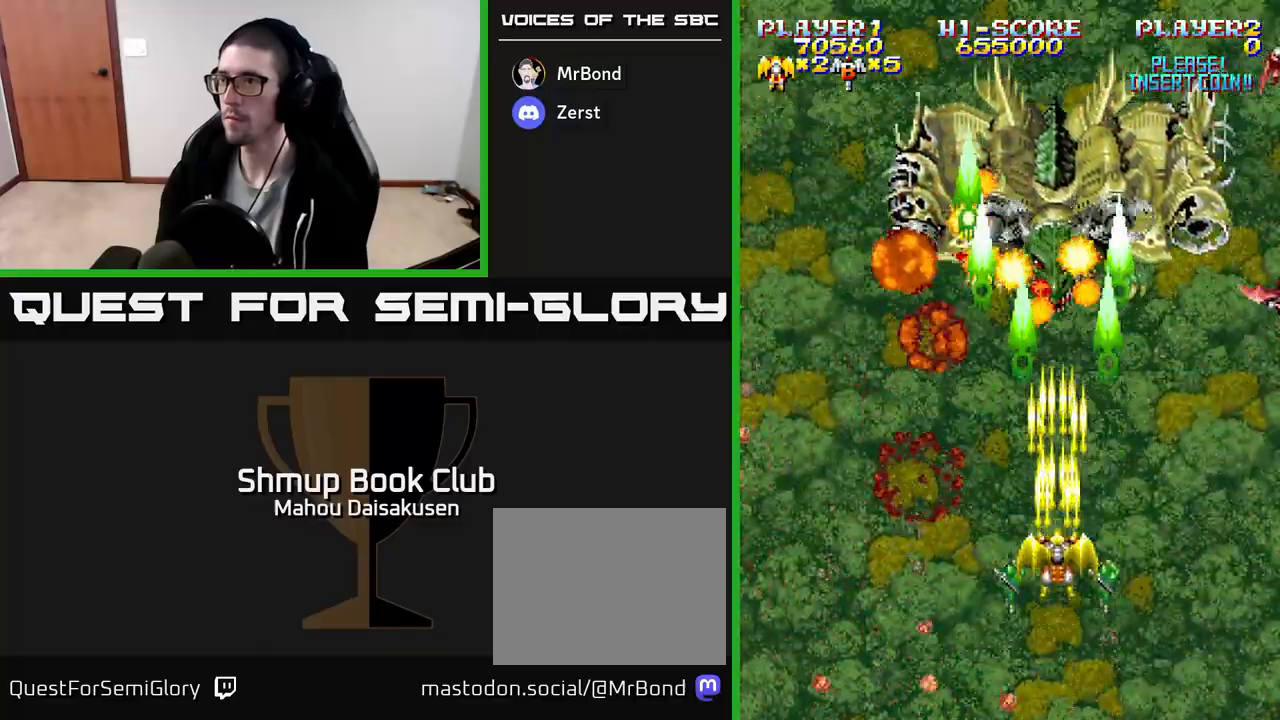
{"buttons": ["A", "DPAD_DOWN", "DPAD_RIGHT"], "events": [[83, "DPAD_UP", "up"], [233, "DPAD_DOWN", "down"], [300, "DPAD_RIGHT", "down"]]}
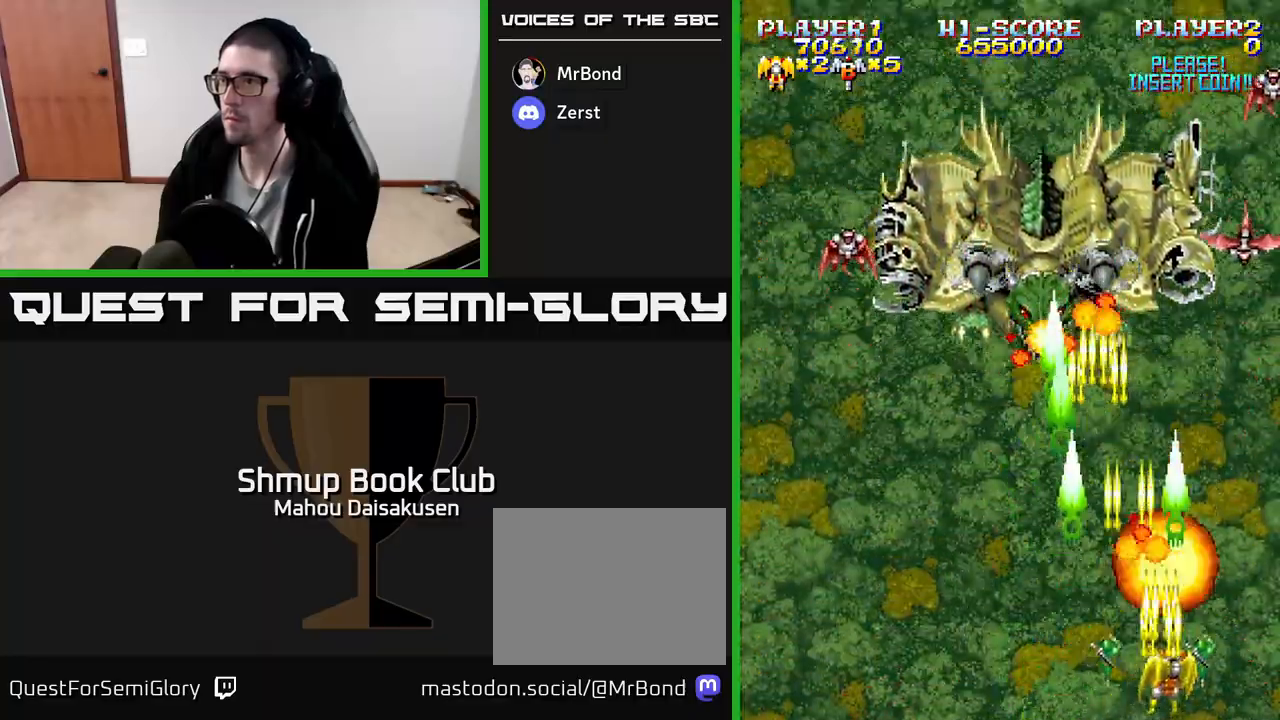
{"buttons": ["A", "DPAD_LEFT"], "events": [[417, "DPAD_RIGHT", "up"], [433, "DPAD_DOWN", "up"], [467, "DPAD_LEFT", "down"]]}
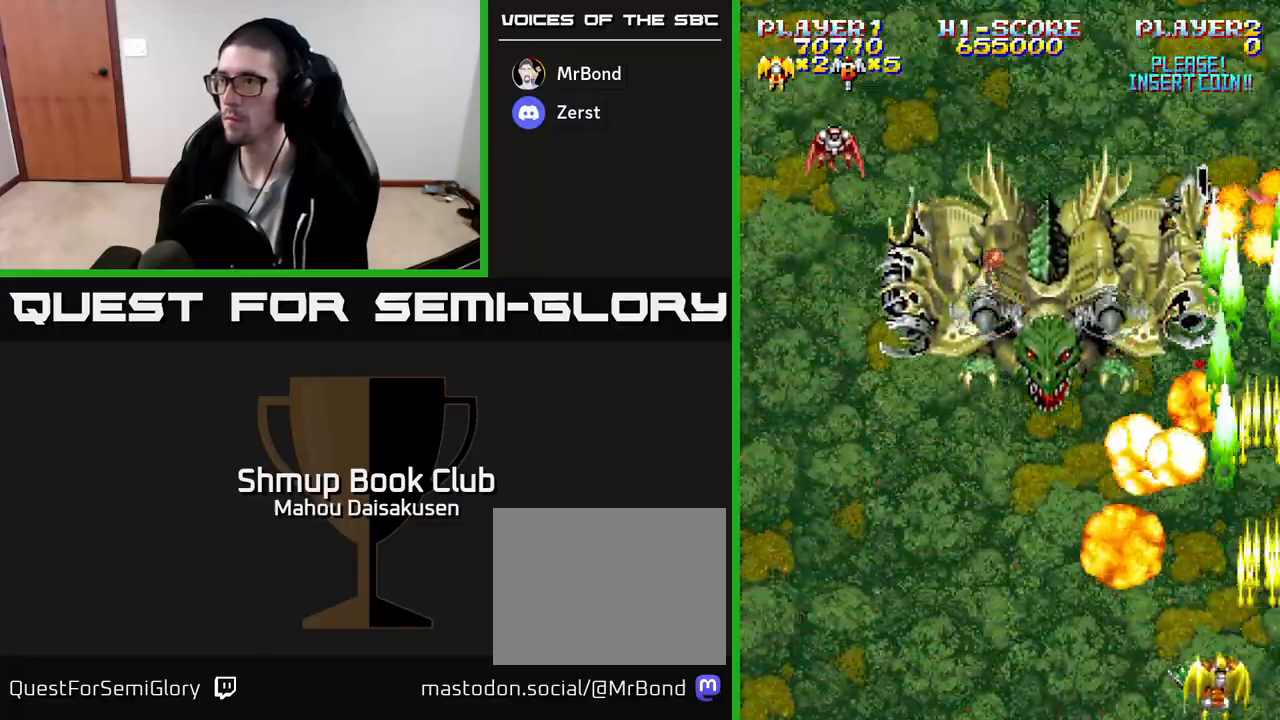
{"buttons": ["A", "DPAD_LEFT"], "events": []}
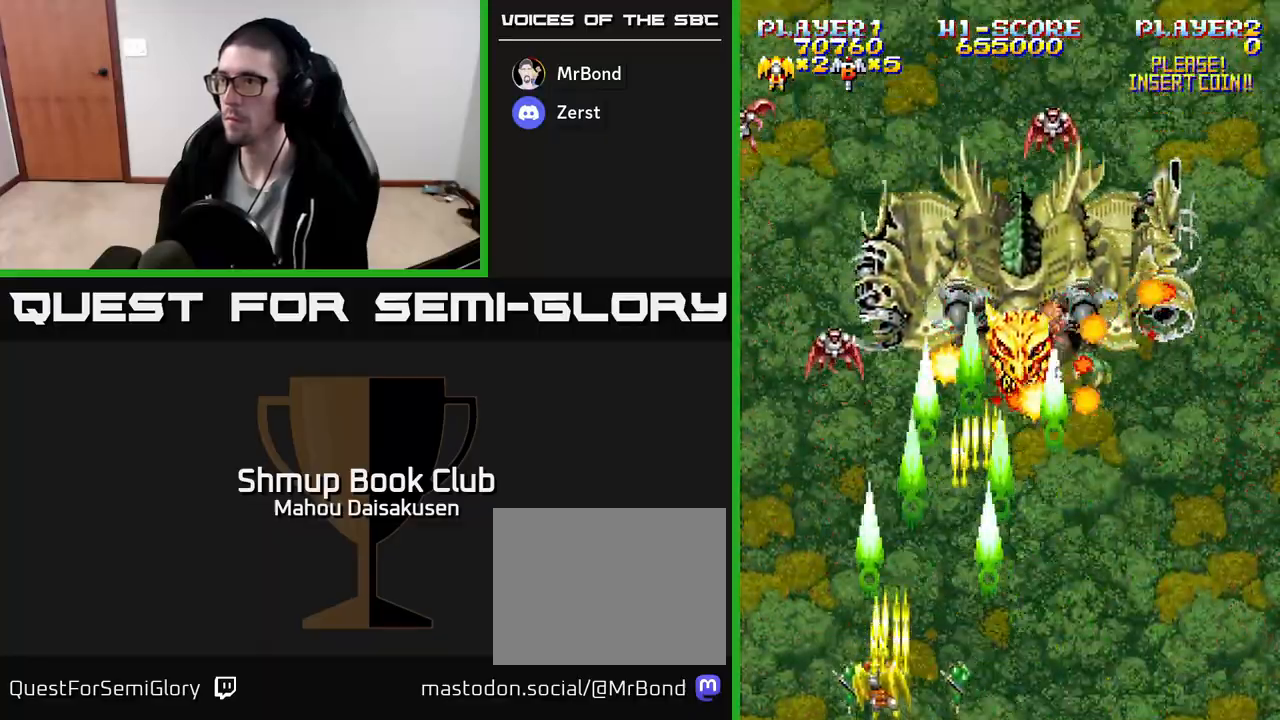
{"buttons": ["A", "DPAD_RIGHT"], "events": [[367, "DPAD_LEFT", "up"], [417, "DPAD_RIGHT", "down"]]}
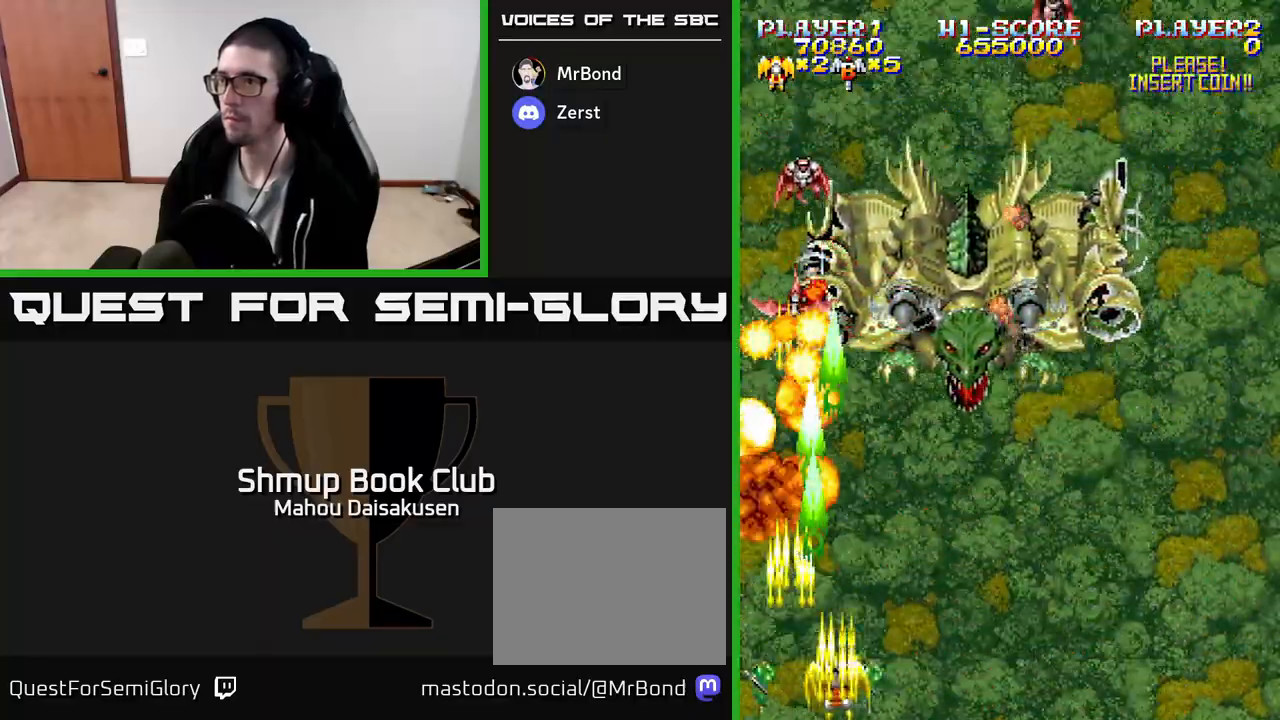
{"buttons": ["A", "DPAD_RIGHT"], "events": []}
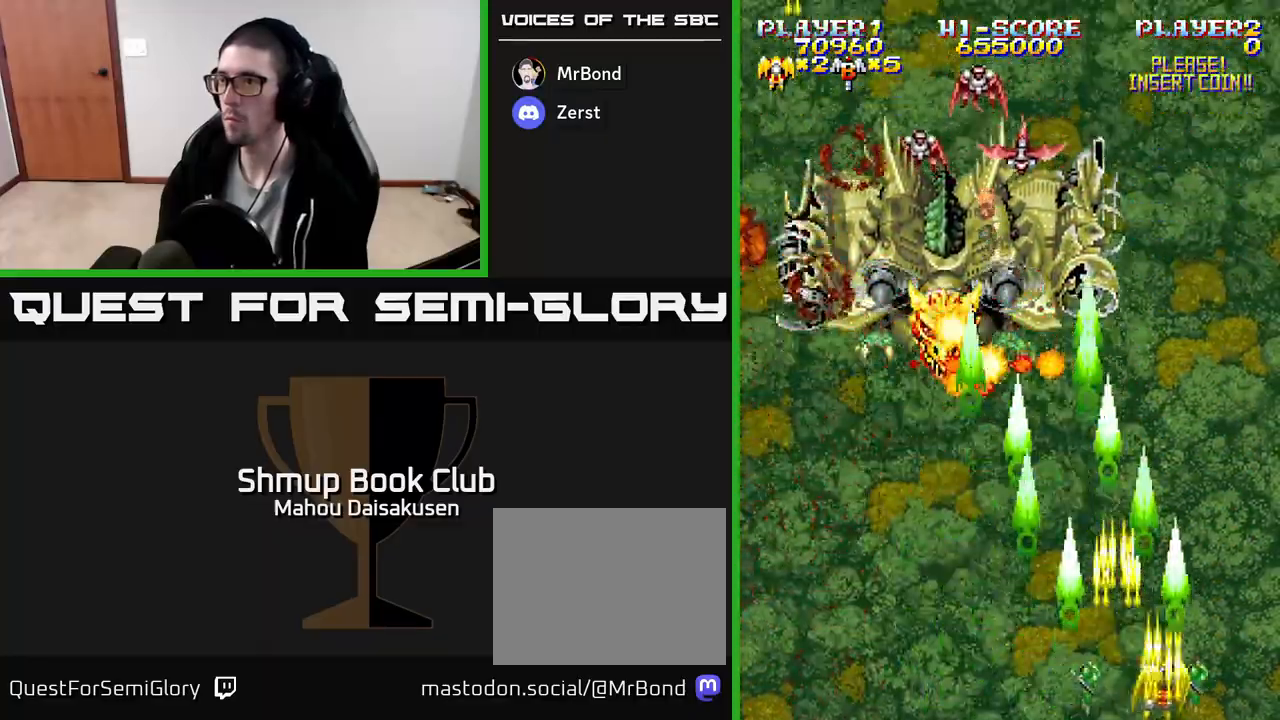
{"buttons": ["A", "DPAD_LEFT"], "events": [[100, "DPAD_RIGHT", "up"], [133, "DPAD_LEFT", "down"]]}
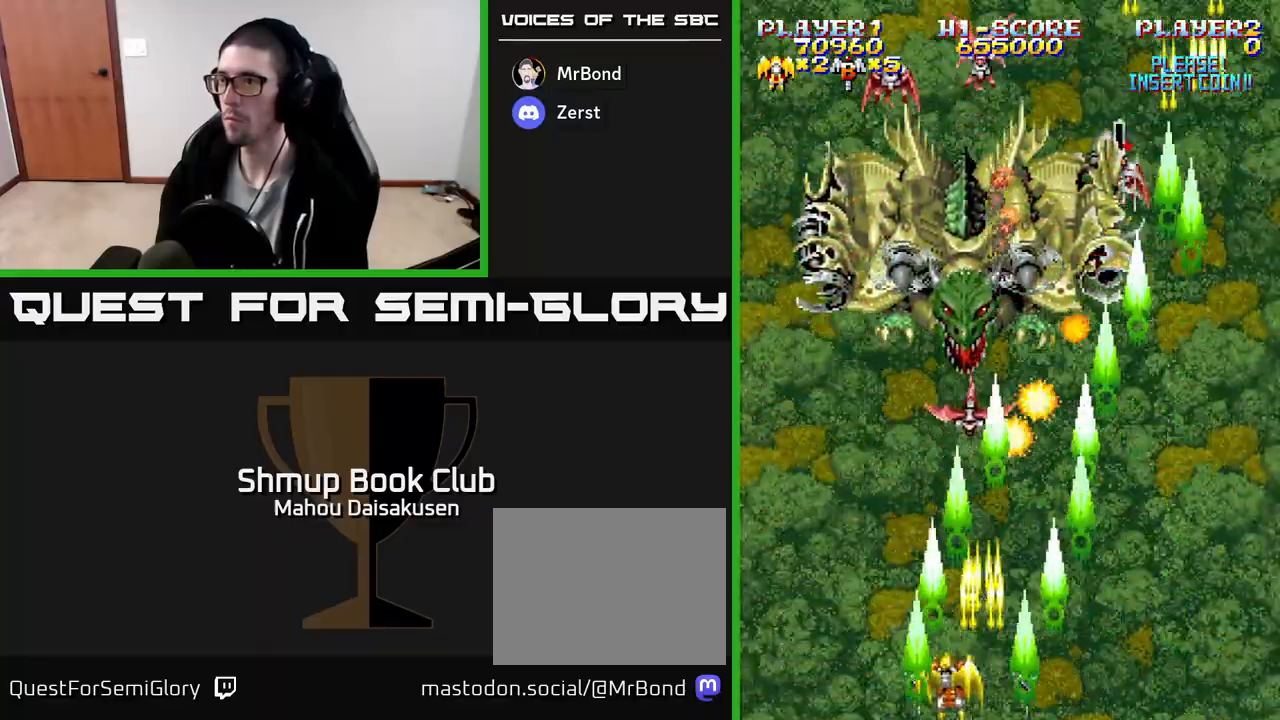
{"buttons": ["A", "DPAD_RIGHT"], "events": [[233, "DPAD_LEFT", "up"], [300, "DPAD_RIGHT", "down"]]}
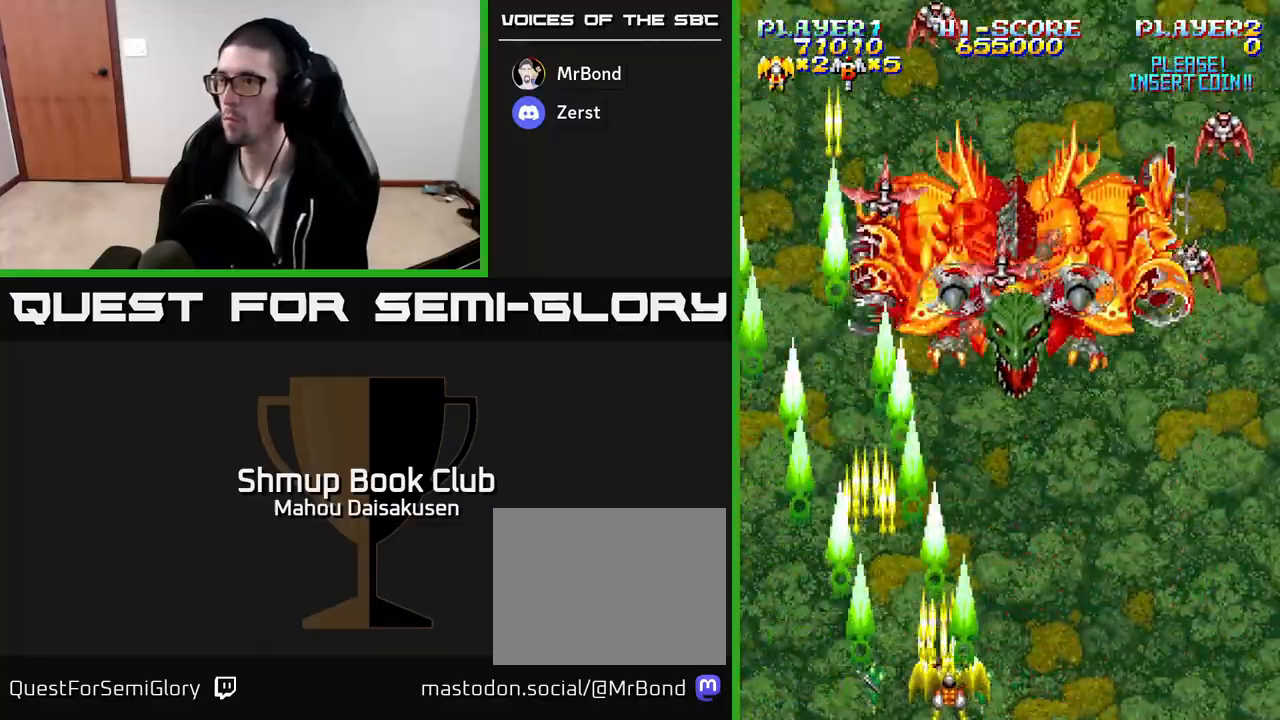
{"buttons": ["A", "DPAD_RIGHT"], "events": []}
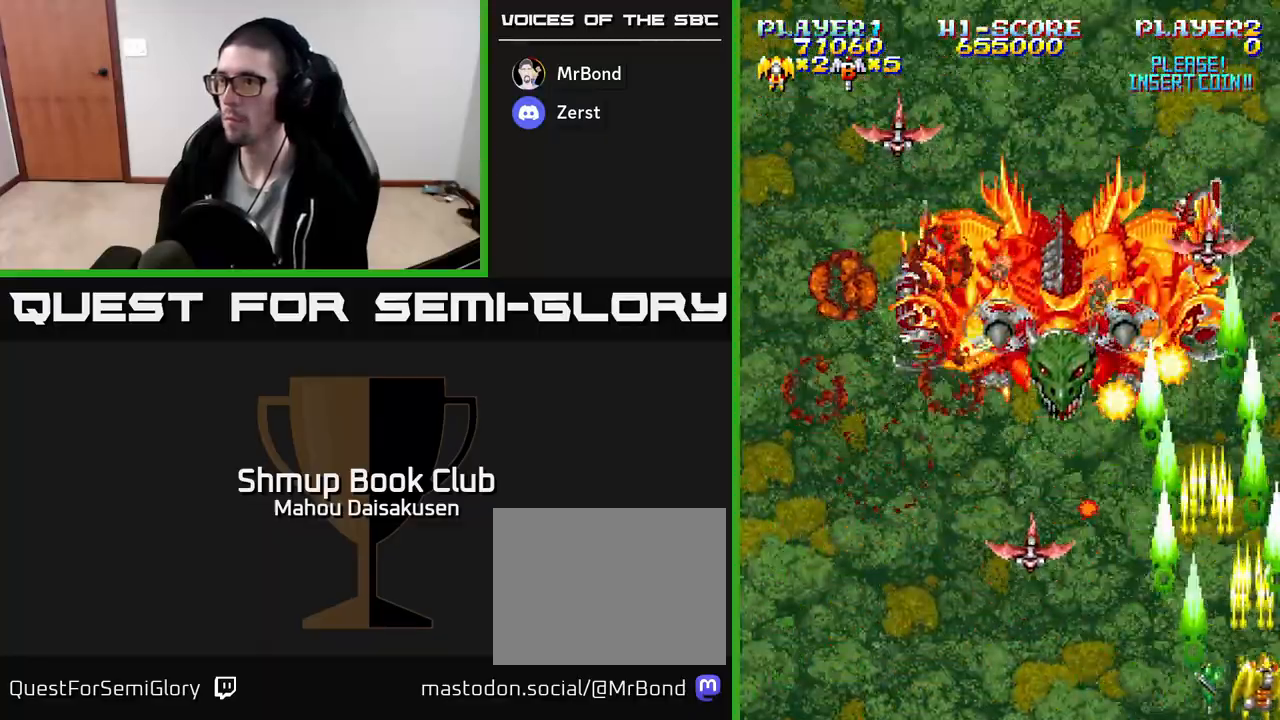
{"buttons": ["A", "DPAD_LEFT"], "events": [[317, "DPAD_RIGHT", "up"], [367, "DPAD_LEFT", "down"]]}
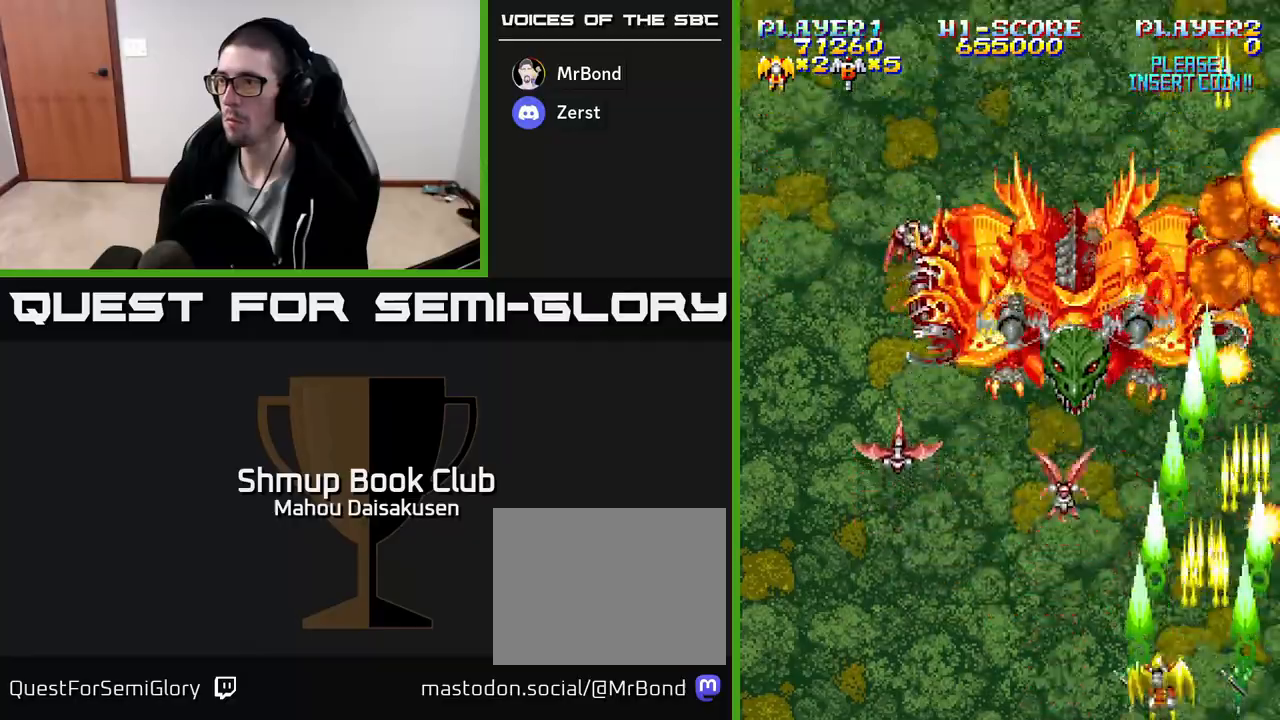
{"buttons": ["A", "DPAD_RIGHT"], "events": [[400, "DPAD_DOWN", "down"], [400, "DPAD_LEFT", "up"], [400, "DPAD_RIGHT", "down"], [417, "DPAD_DOWN", "up"]]}
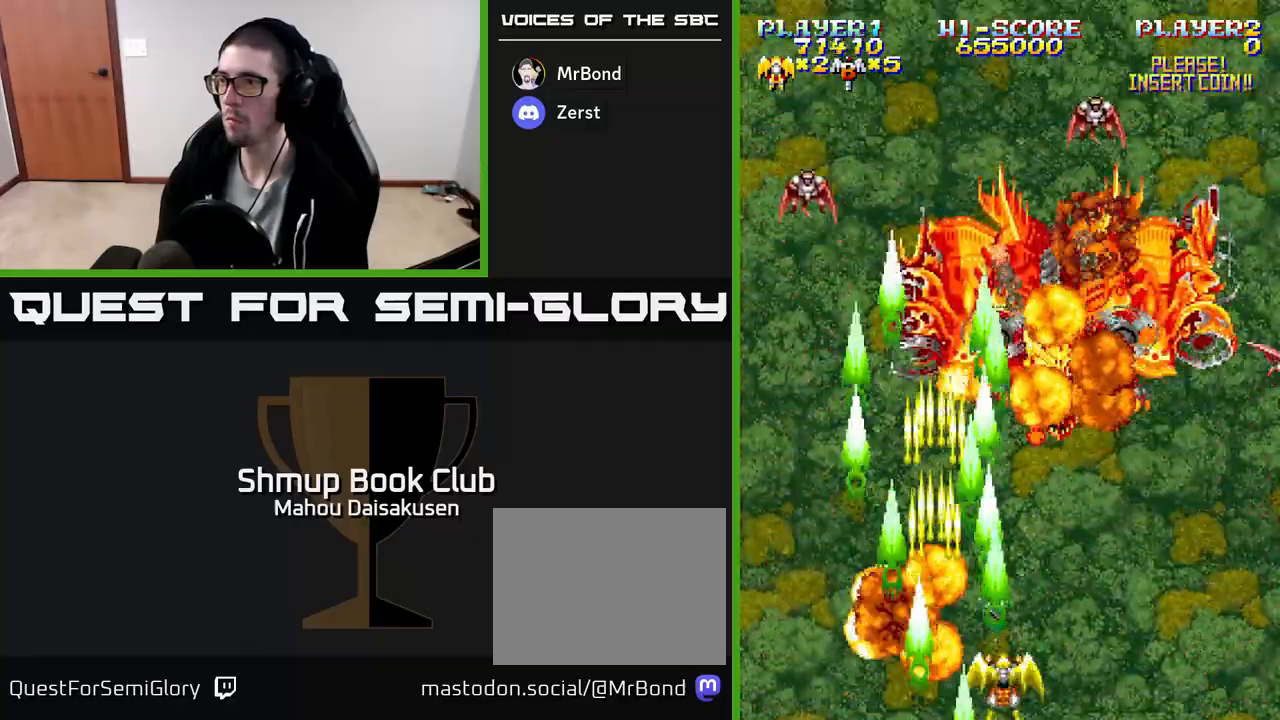
{"buttons": ["A", "DPAD_LEFT"], "events": [[350, "DPAD_RIGHT", "up"], [500, "DPAD_LEFT", "down"]]}
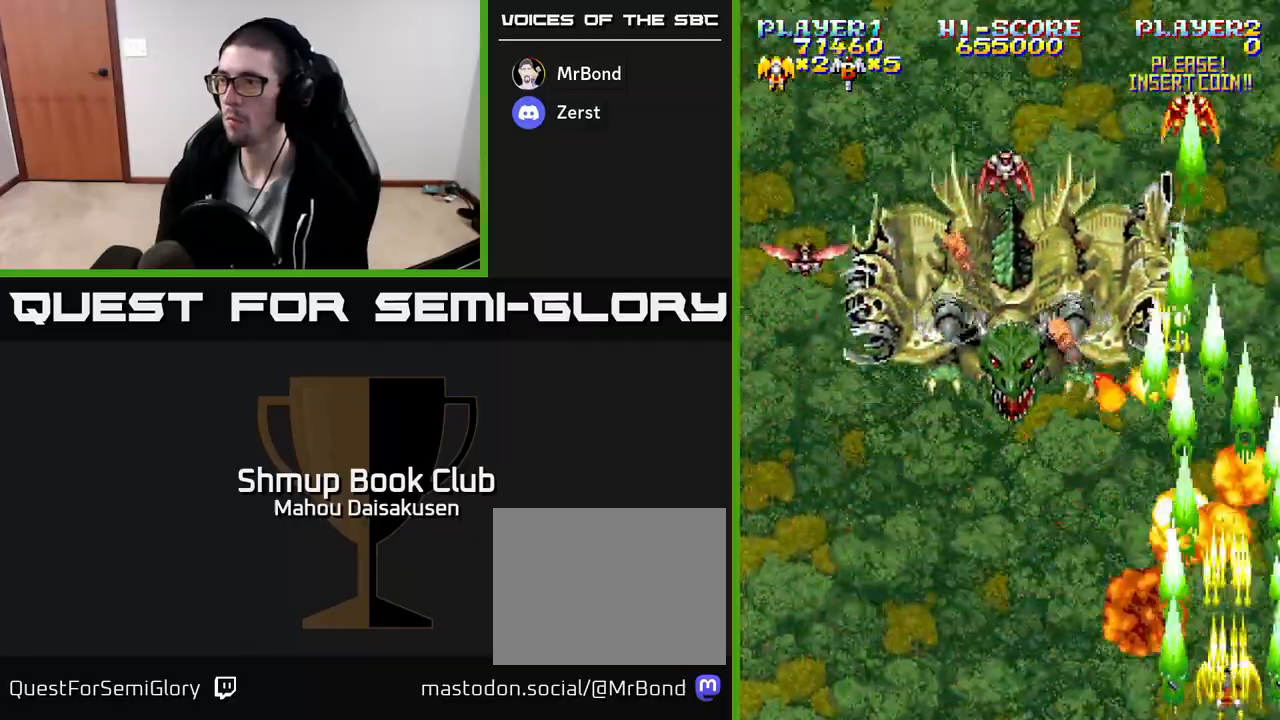
{"buttons": ["A", "DPAD_LEFT"], "events": []}
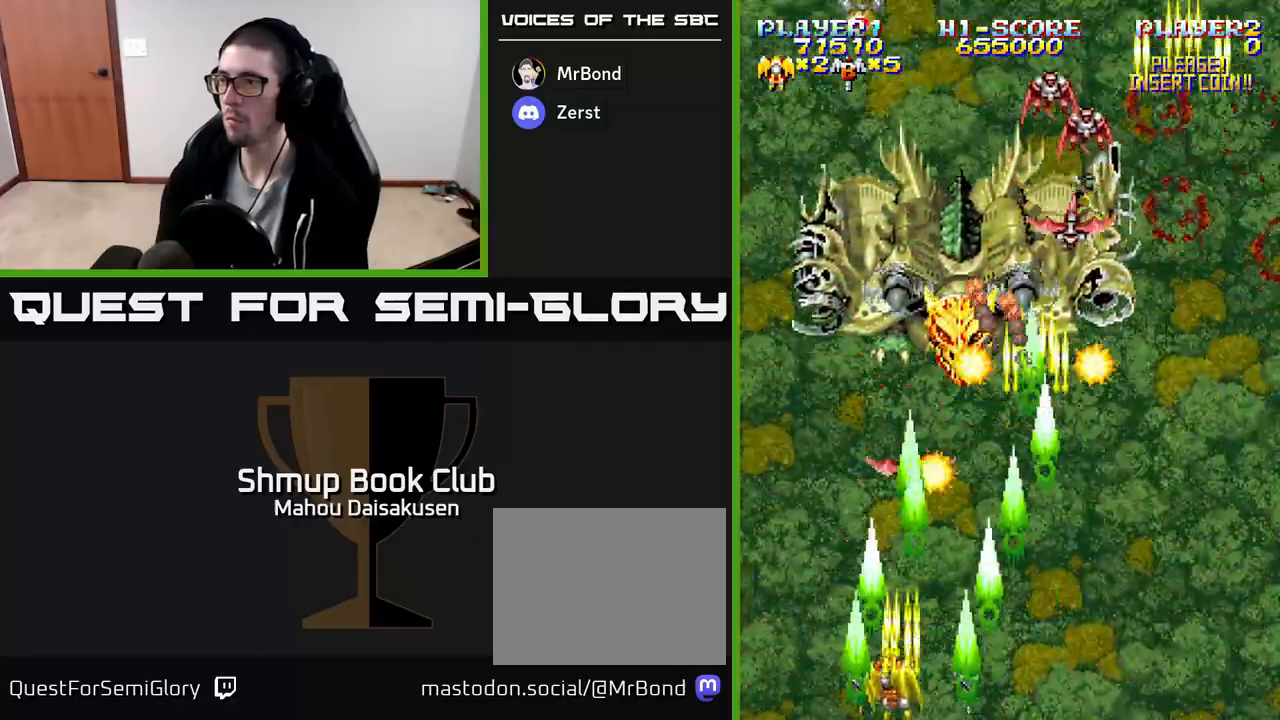
{"buttons": ["A", "DPAD_RIGHT"], "events": [[183, "DPAD_LEFT", "up"], [217, "DPAD_RIGHT", "down"]]}
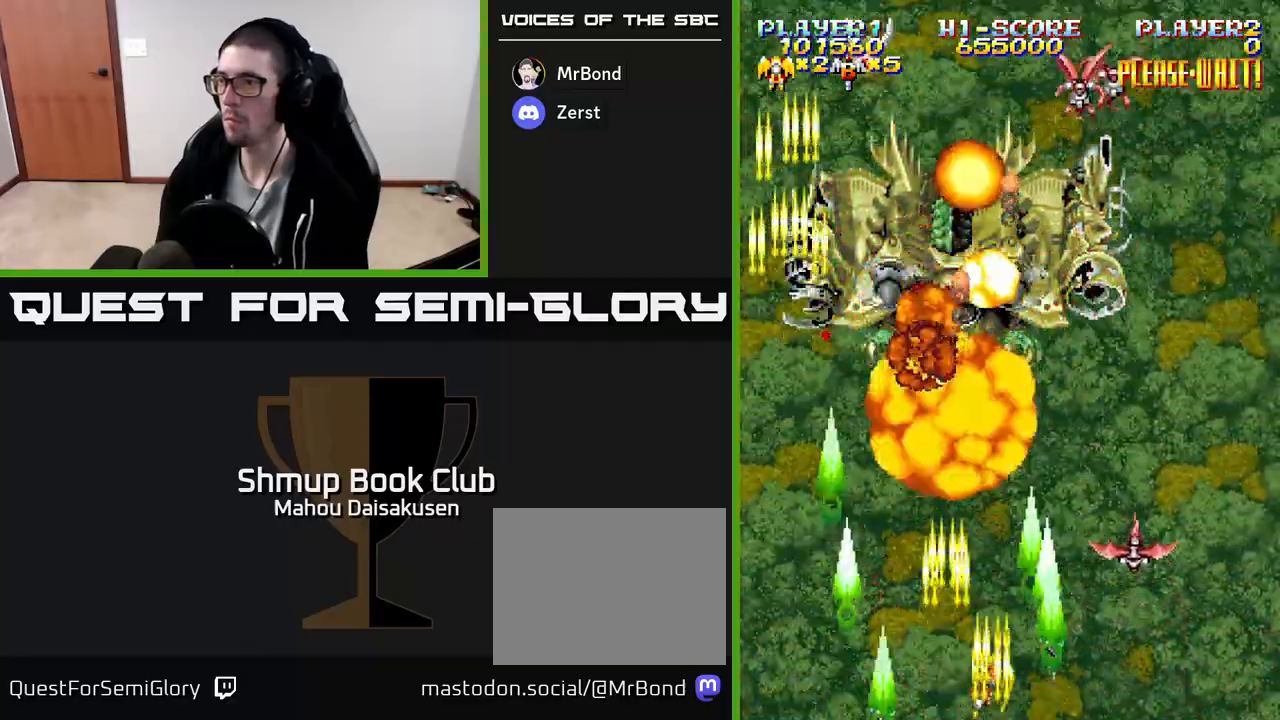
{"buttons": ["A", "DPAD_RIGHT"], "events": [[150, "DPAD_RIGHT", "up"], [183, "DPAD_LEFT", "down"], [467, "DPAD_LEFT", "up"], [500, "DPAD_RIGHT", "down"]]}
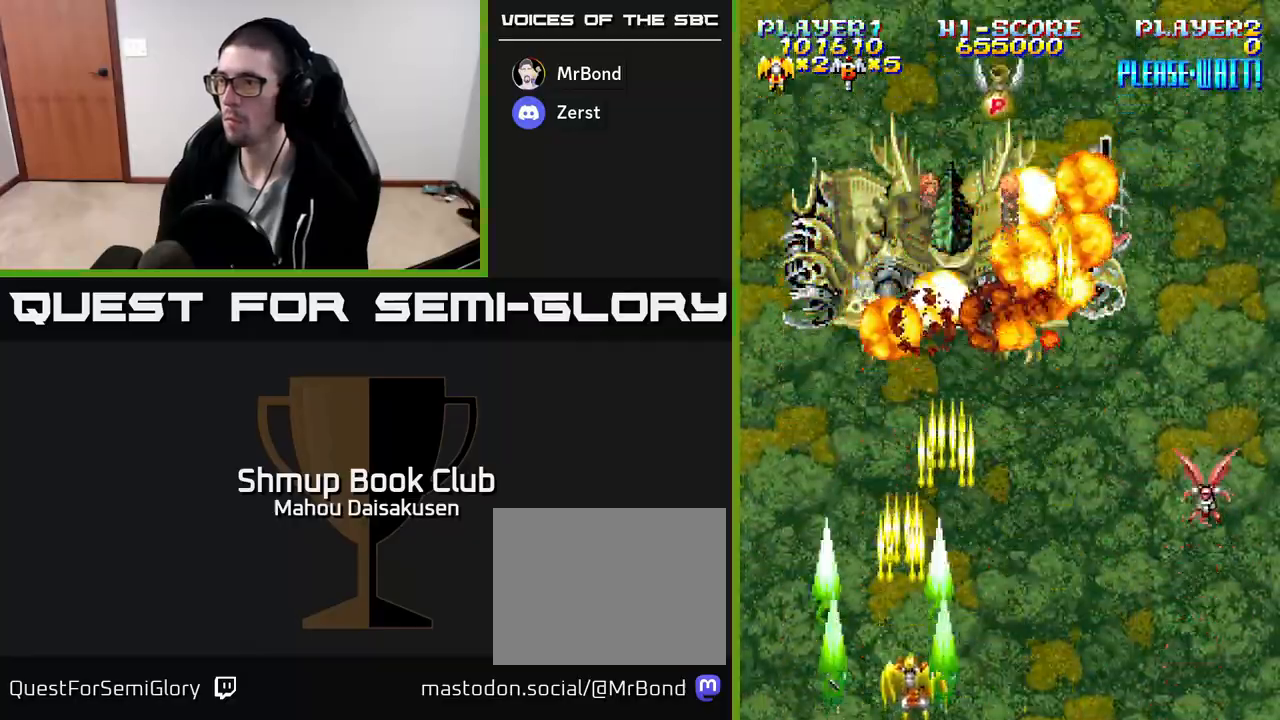
{"buttons": ["A", "DPAD_UP"], "events": [[467, "DPAD_UP", "down"], [500, "DPAD_RIGHT", "up"]]}
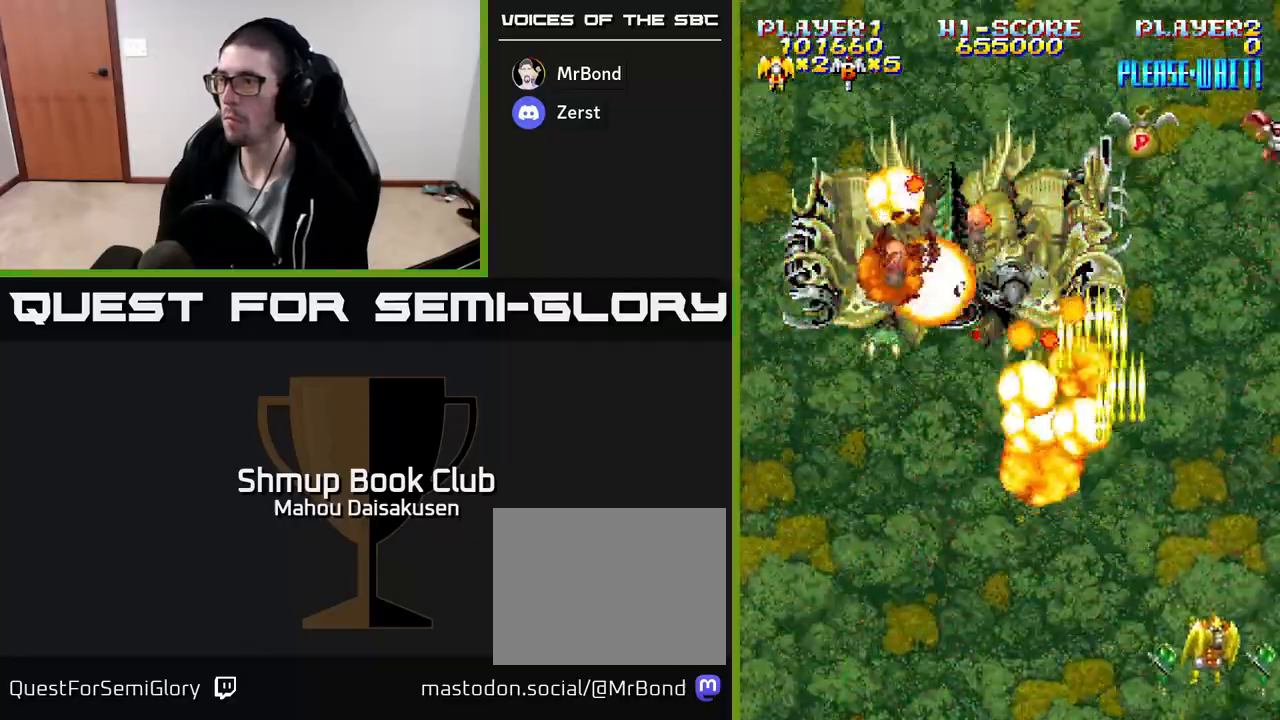
{"buttons": ["A", "DPAD_UP", "DPAD_LEFT"], "events": [[383, "DPAD_LEFT", "down"]]}
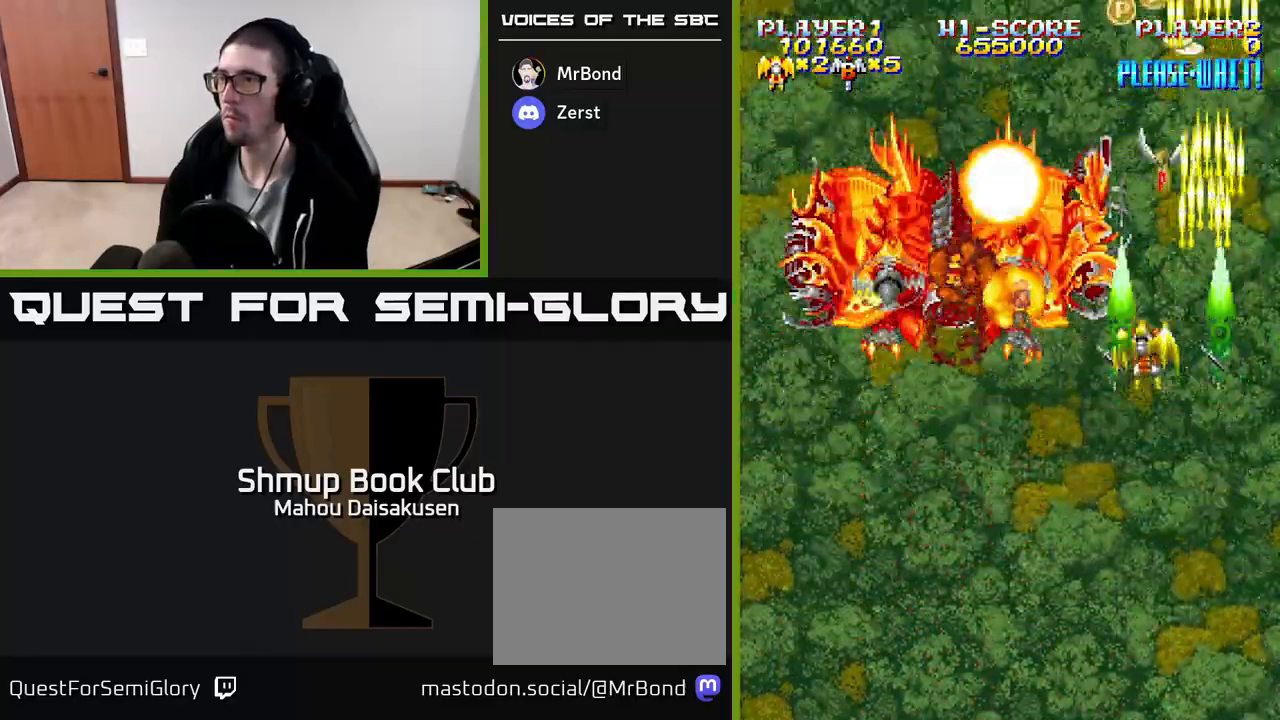
{"buttons": ["A", "DPAD_RIGHT"]}
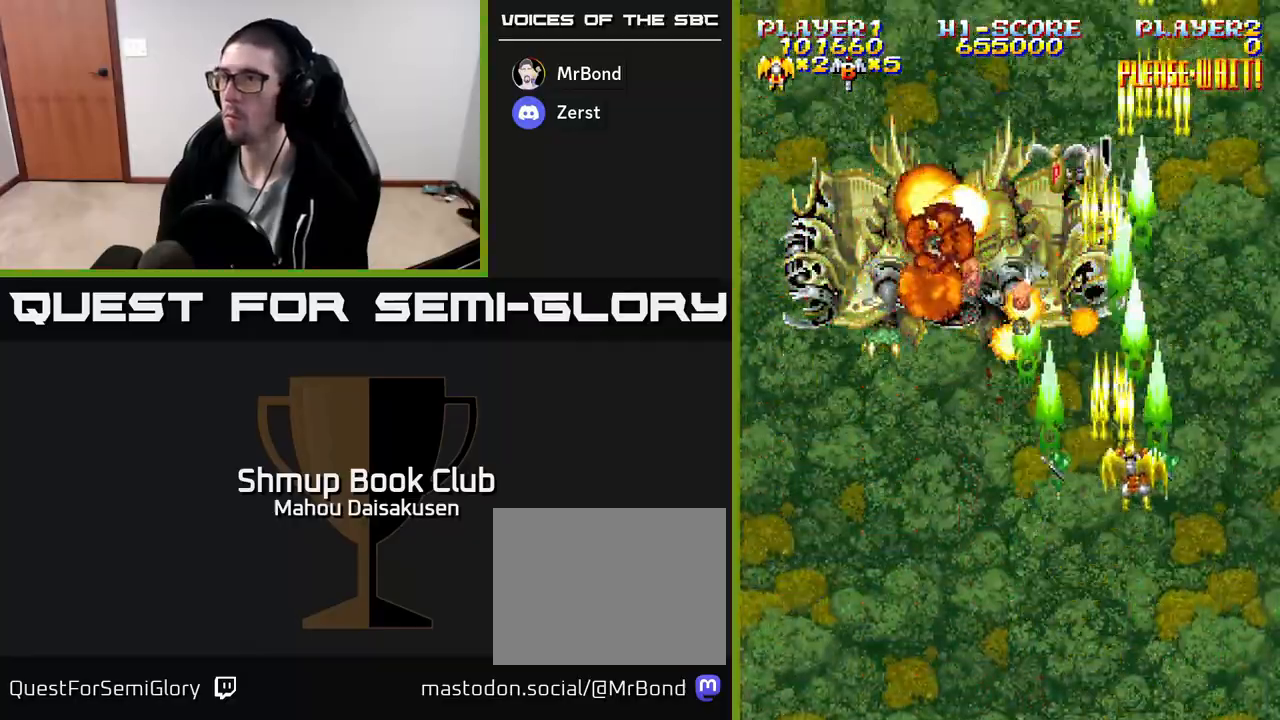
{"buttons": ["A", "DPAD_UP"], "events": [[83, "DPAD_RIGHT", "up"], [450, "DPAD_UP", "down"]]}
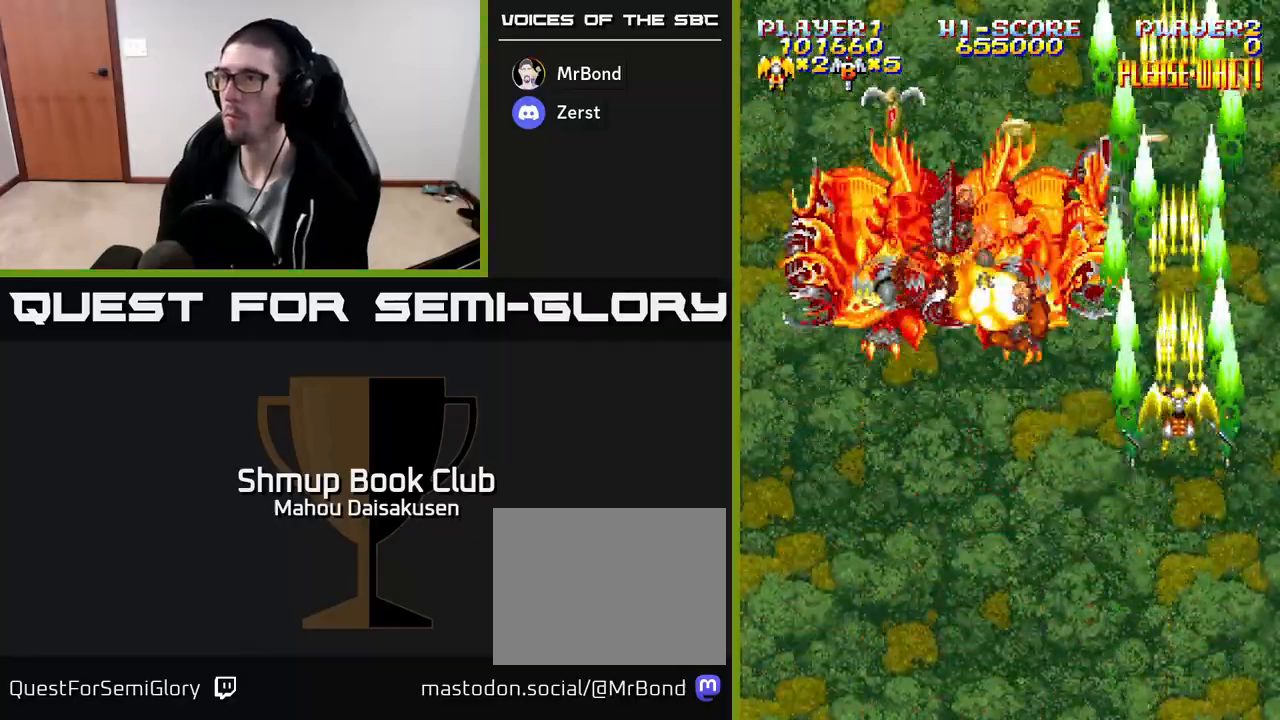
{"buttons": ["A", "DPAD_DOWN", "DPAD_RIGHT"], "events": [[233, "DPAD_UP", "up"], [283, "DPAD_DOWN", "down"], [283, "DPAD_RIGHT", "down"]]}
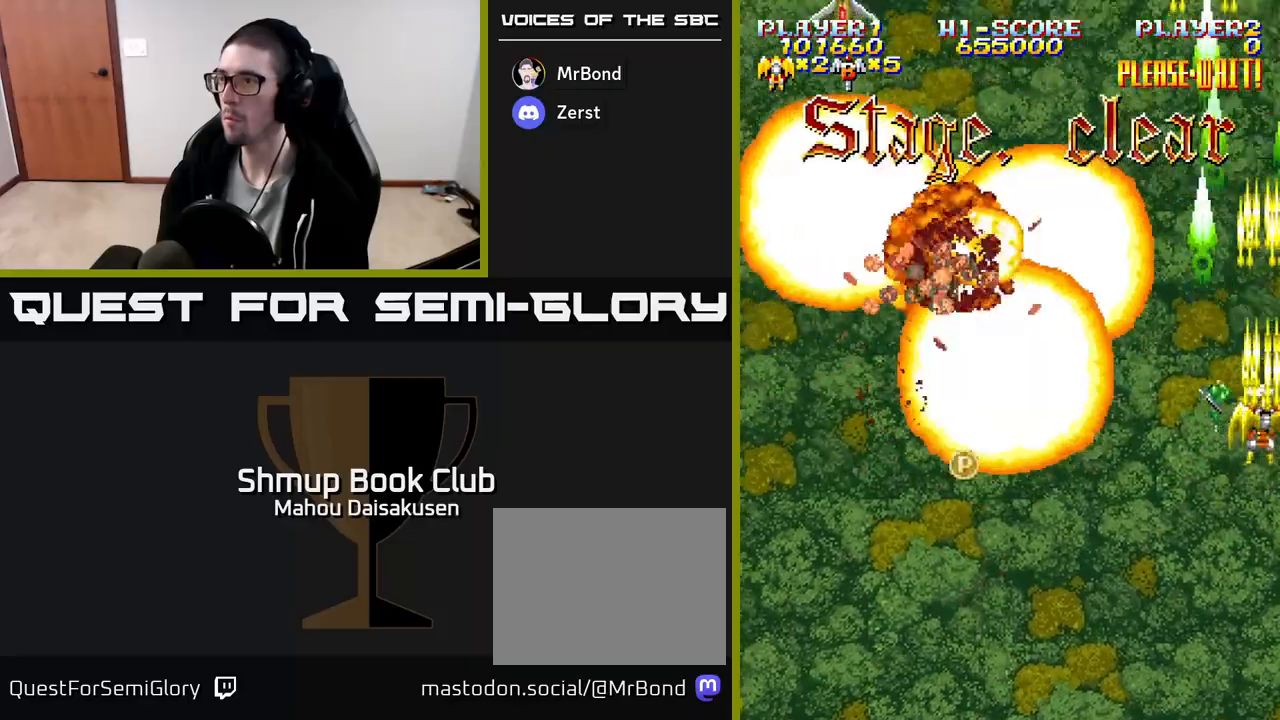
{"buttons": ["A", "DPAD_LEFT"], "events": [[50, "DPAD_RIGHT", "up"], [117, "DPAD_LEFT", "down"], [217, "DPAD_DOWN", "up"]]}
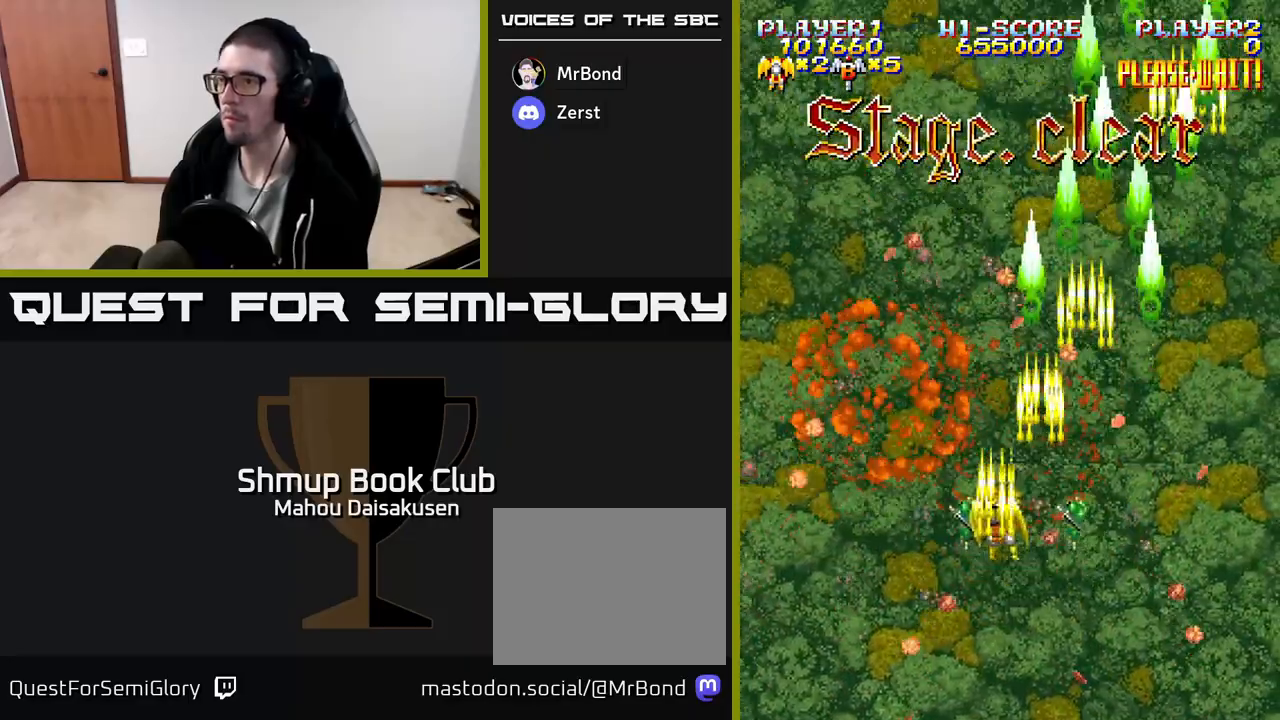
{"buttons": ["A"], "events": [[33, "DPAD_DOWN", "down"], [50, "DPAD_LEFT", "up"], [217, "DPAD_DOWN", "up"]]}
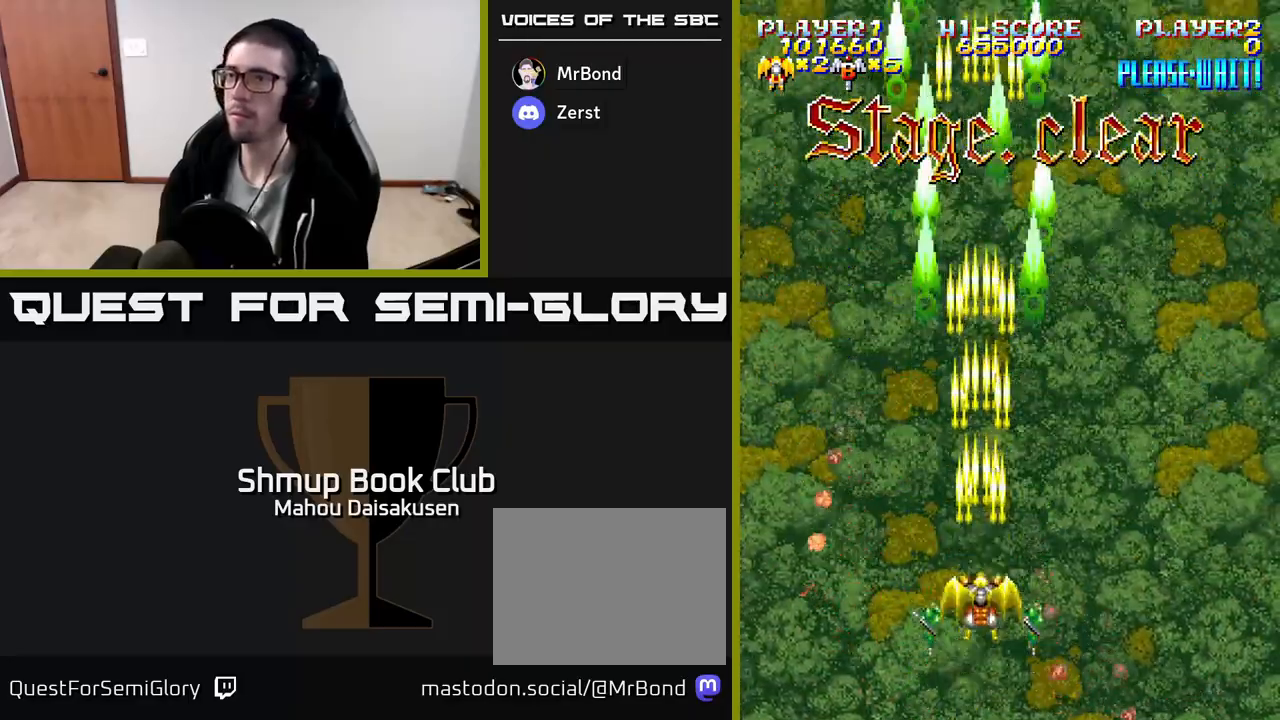
{"buttons": ["DPAD_UP"], "events": [[17, "DPAD_UP", "down"], [433, "A", "up"]]}
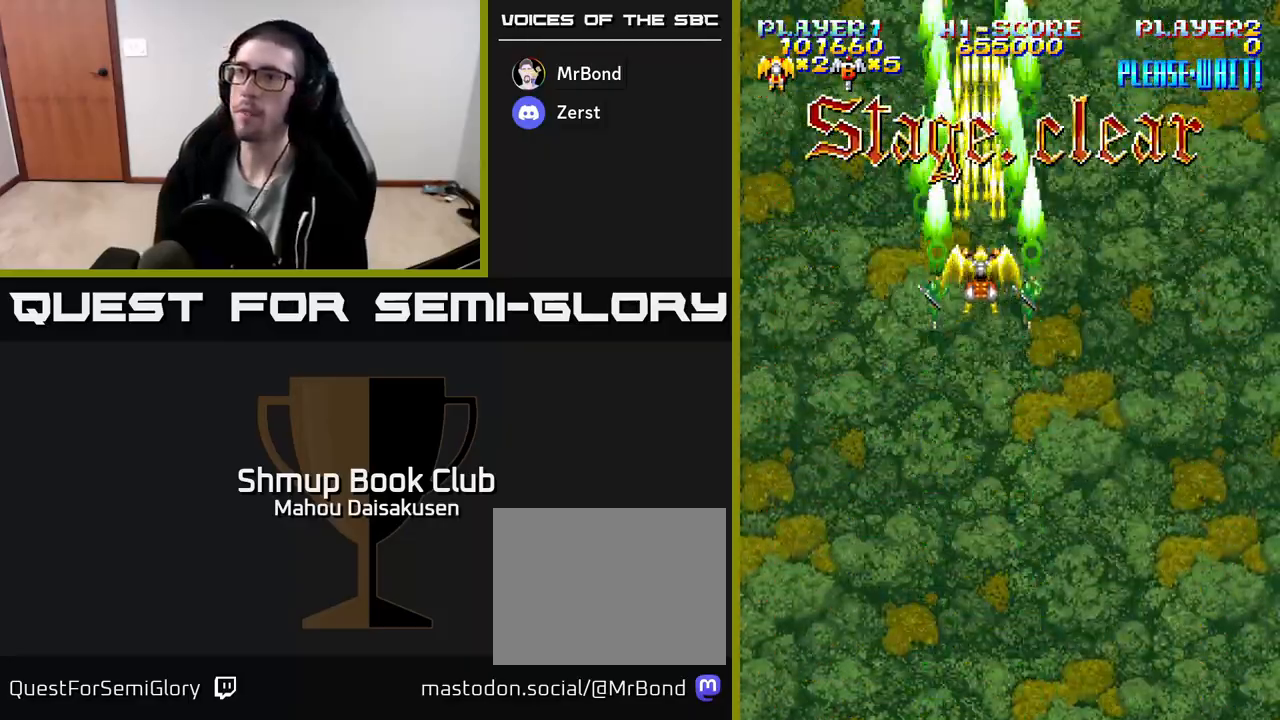
{"buttons": [], "events": [[17, "DPAD_UP", "up"]]}